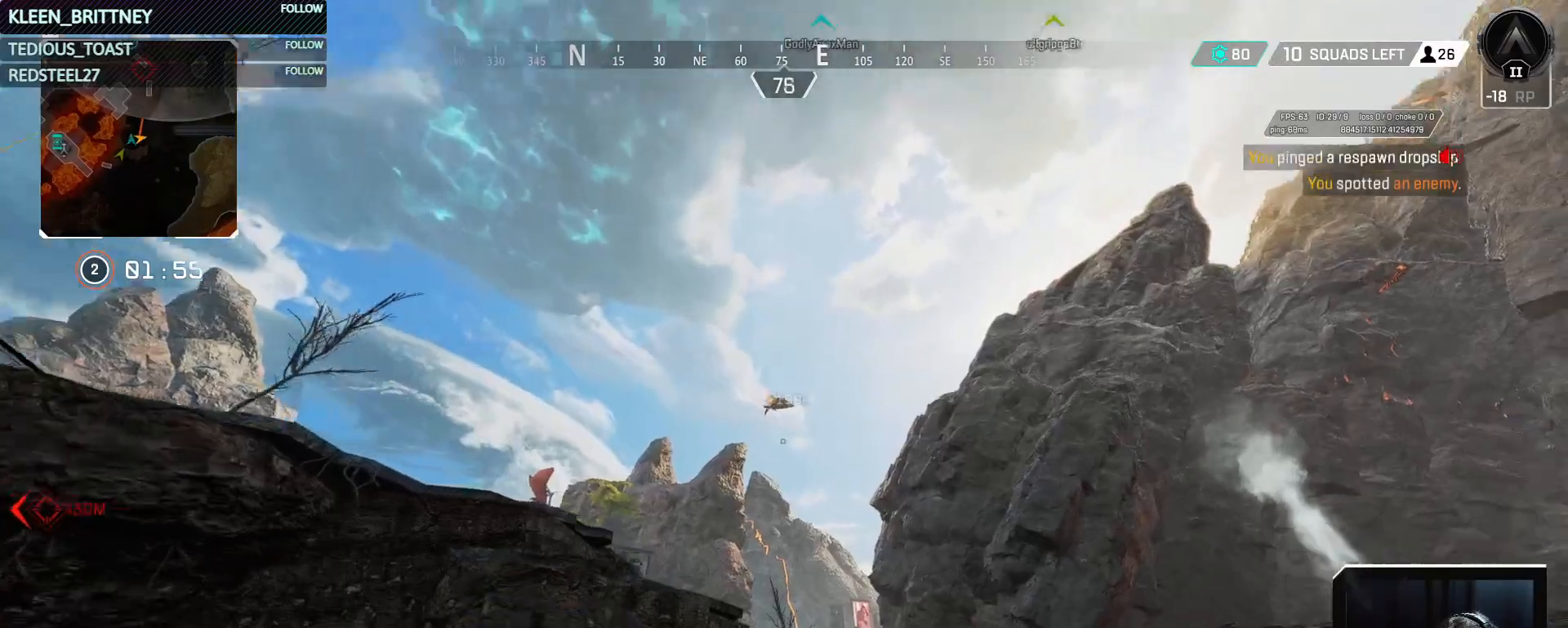
Gameplay with keyboard and mouse; each line is a JSON object with the keys and mouse buttons held at the frame after it. "events" lists presses ("down") and releases ("up") of "1", "2", "3", "4", "5", "a", "alt", "c", "caps_lock", "ctrl", "d", "e", "f", "g", "q", "r", "s", "shift", "space", "t", "tab", "v", "w", "x", "z", "mouse_left", "mouse_wheel" and "mouse_right" between this image and that frame as [ms after this image, input, new state], when the widget could be followed in between. "mouse_left", "mouse_wheel", "mouse_right" = the "left", "wheel", "right" buttons of the "mouse" list. No other keys are recorded. "wheel" means that the mouse wheel is clicked or scrolled. Not read: mouse_move.
{"keys": ["w"], "mouse": [], "events": []}
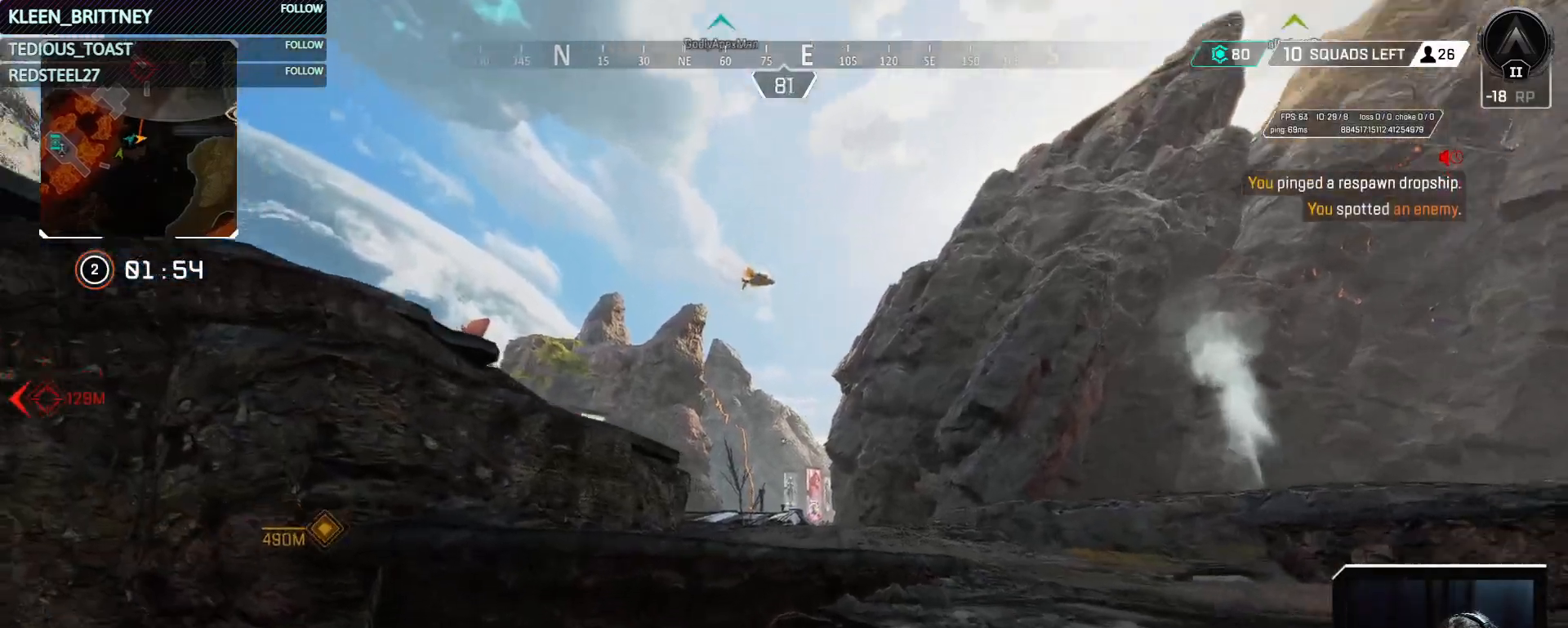
{"keys": ["w"], "mouse": [], "events": []}
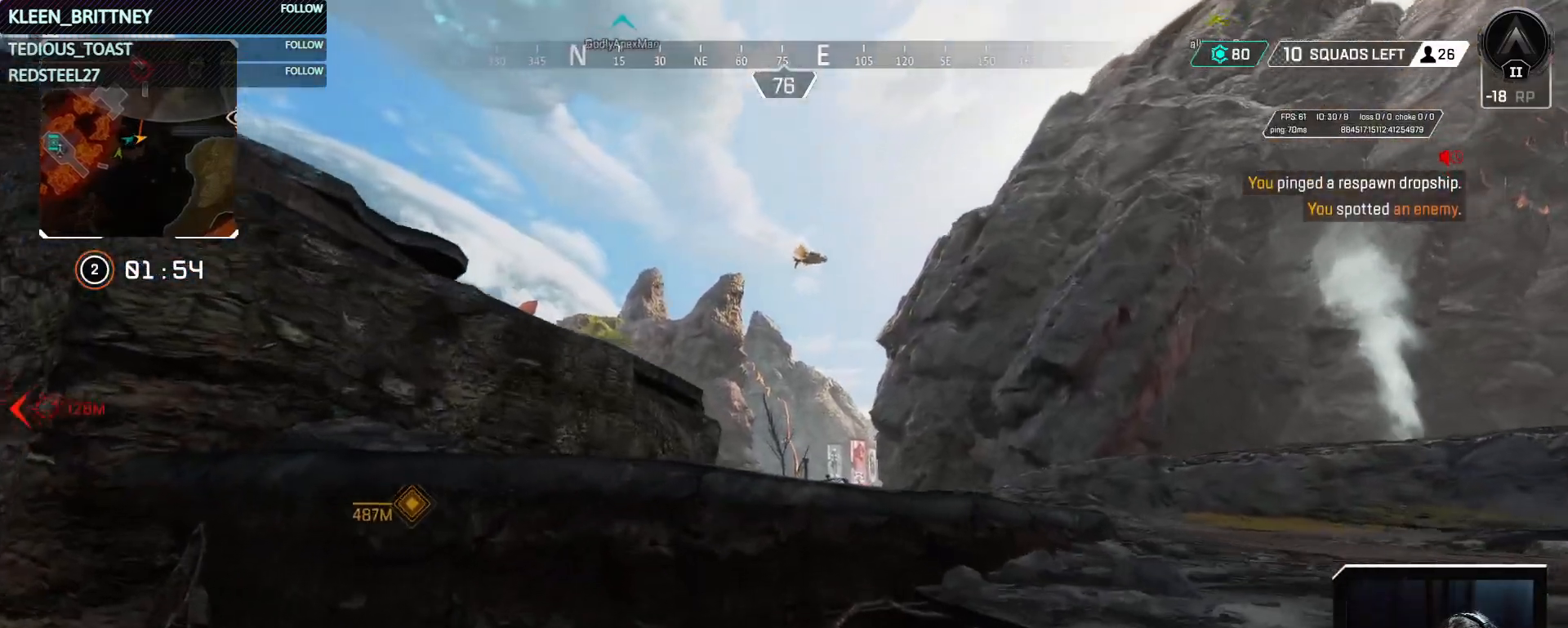
{"keys": ["w"], "mouse": [], "events": [[100, "space", "down"], [283, "space", "up"]]}
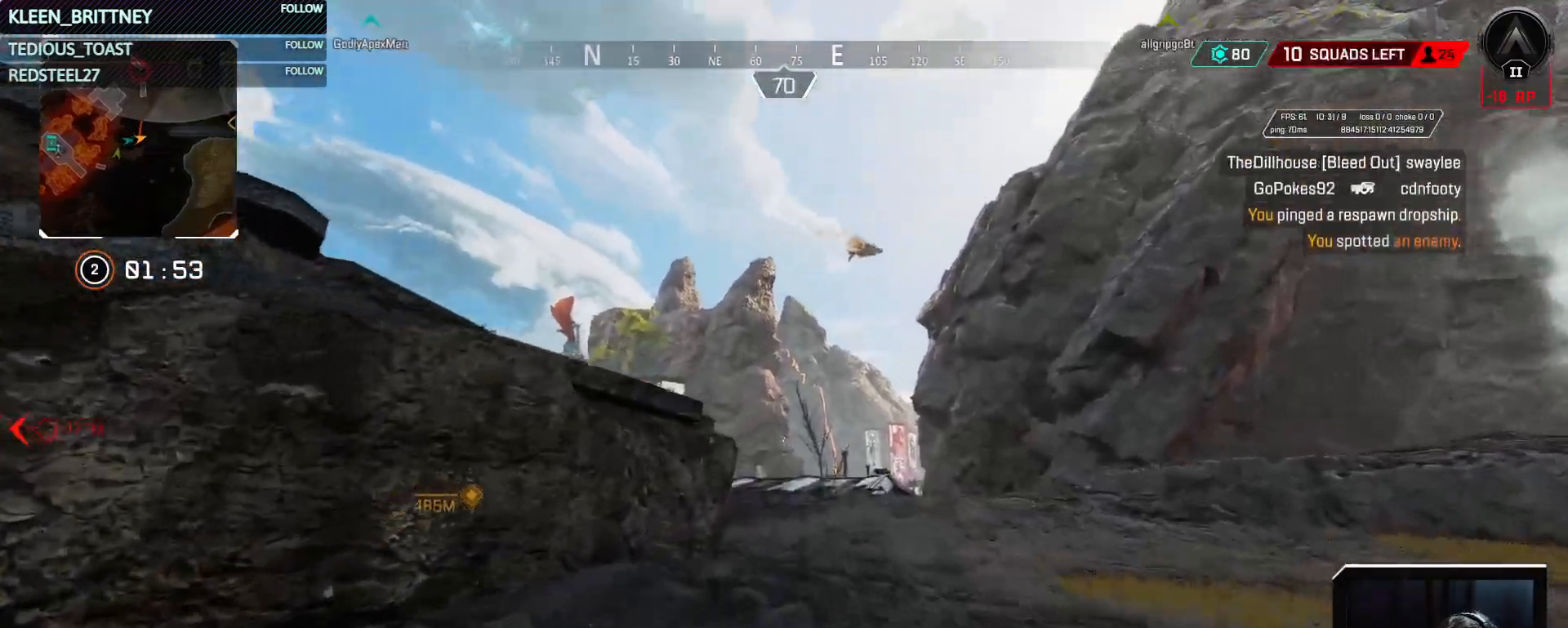
{"keys": ["w"], "mouse": [], "events": []}
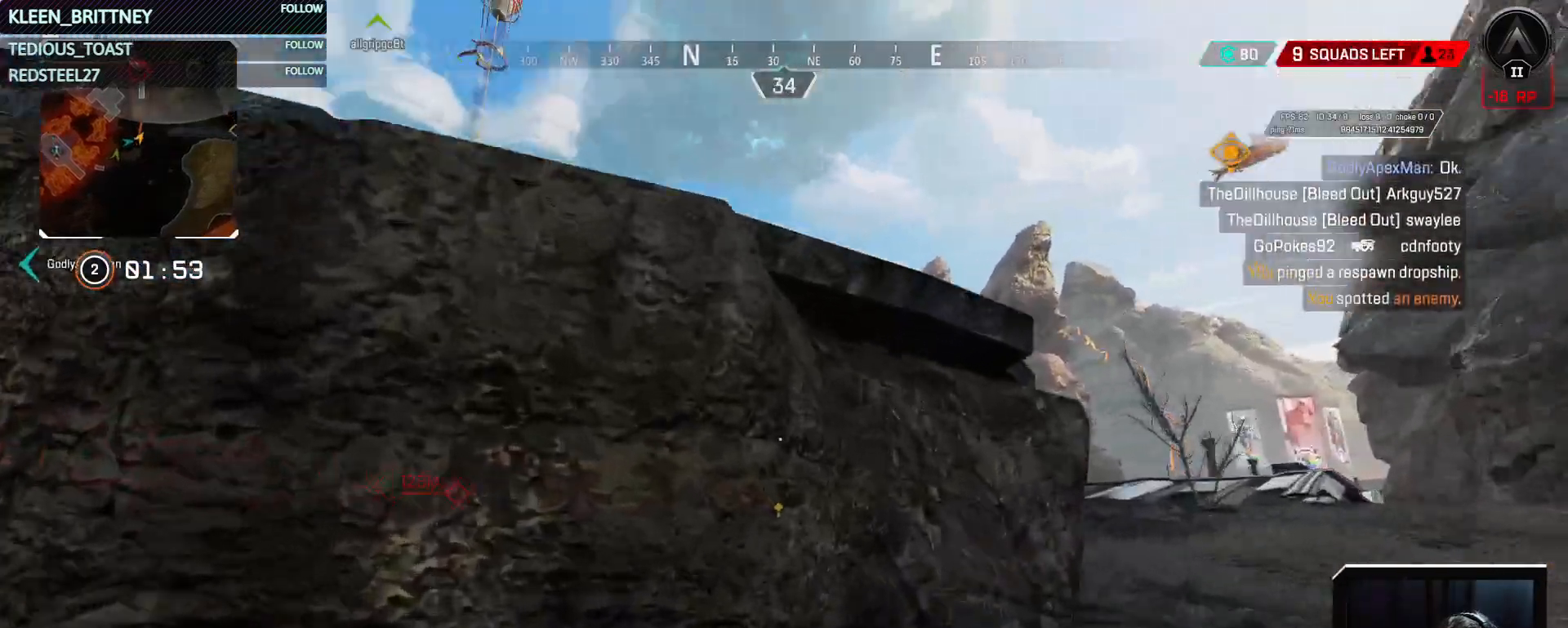
{"keys": ["w"], "mouse": [], "events": [[67, "space", "down"], [317, "space", "up"]]}
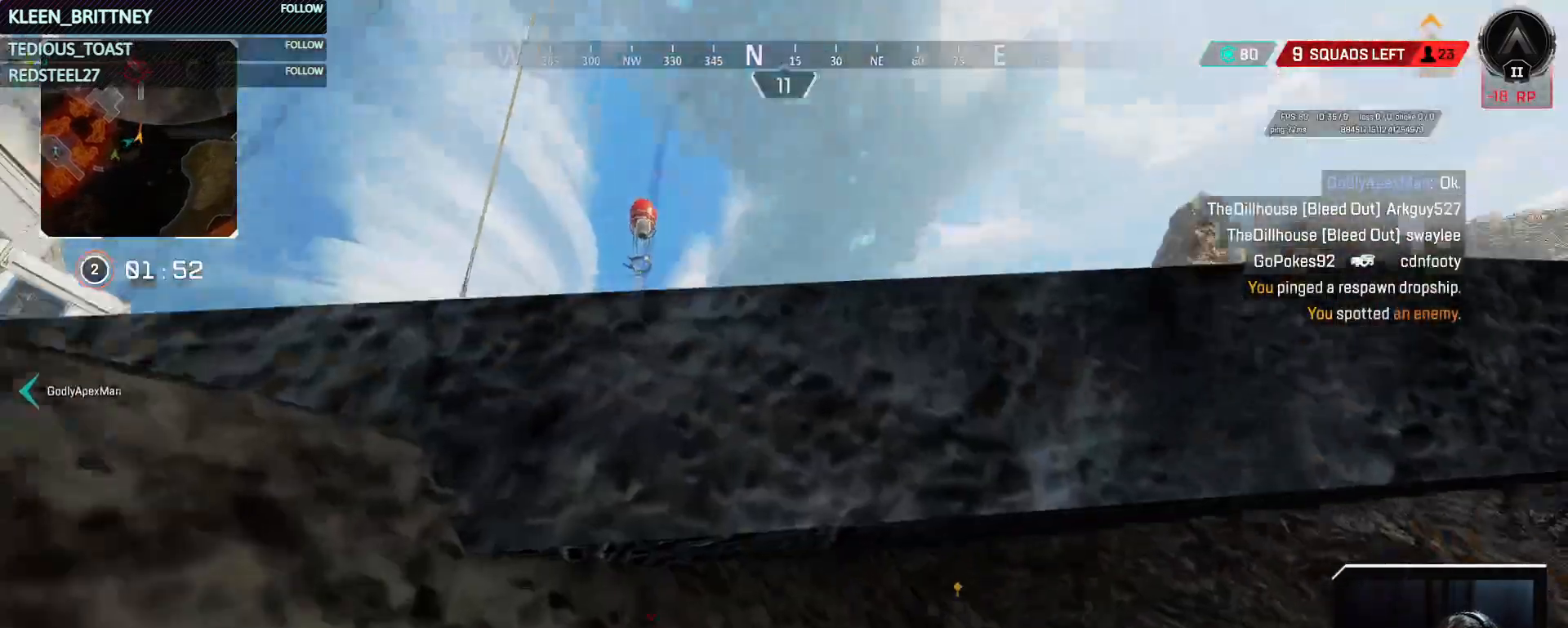
{"keys": ["w"], "mouse": [], "events": []}
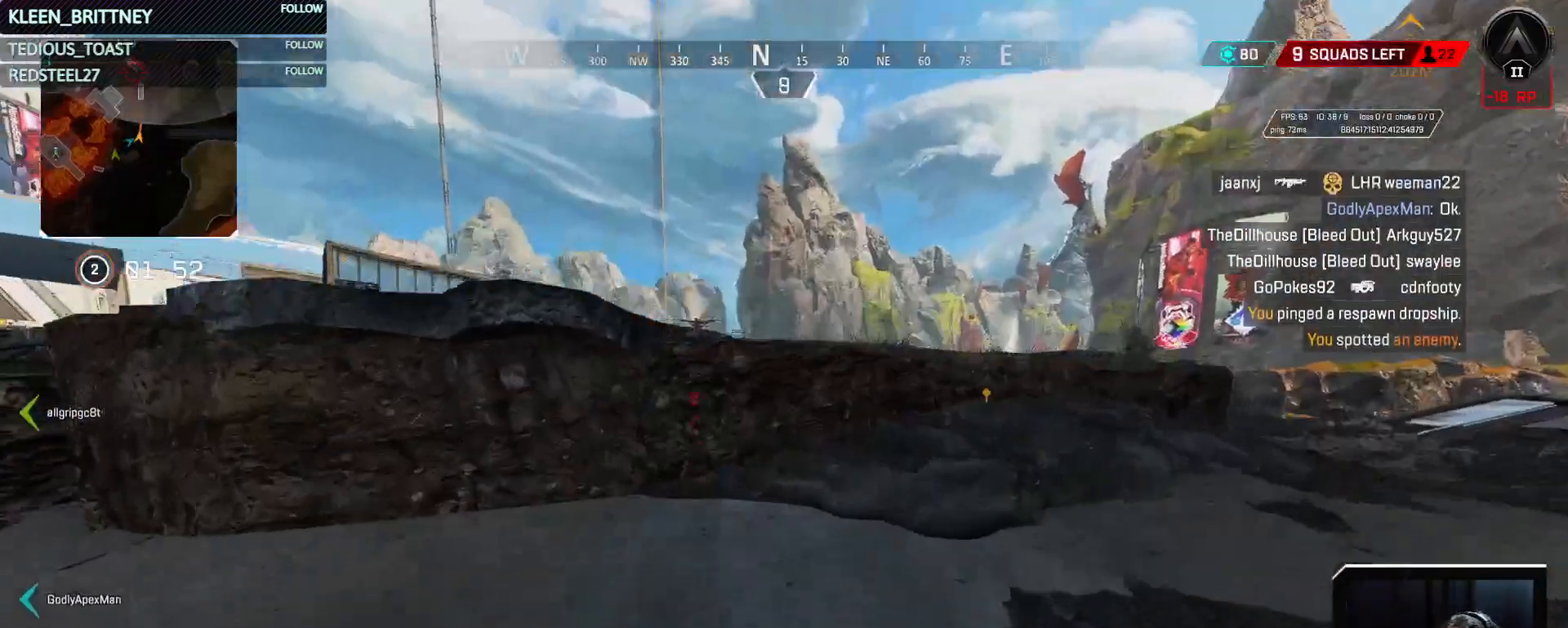
{"keys": ["w"], "mouse": [], "events": []}
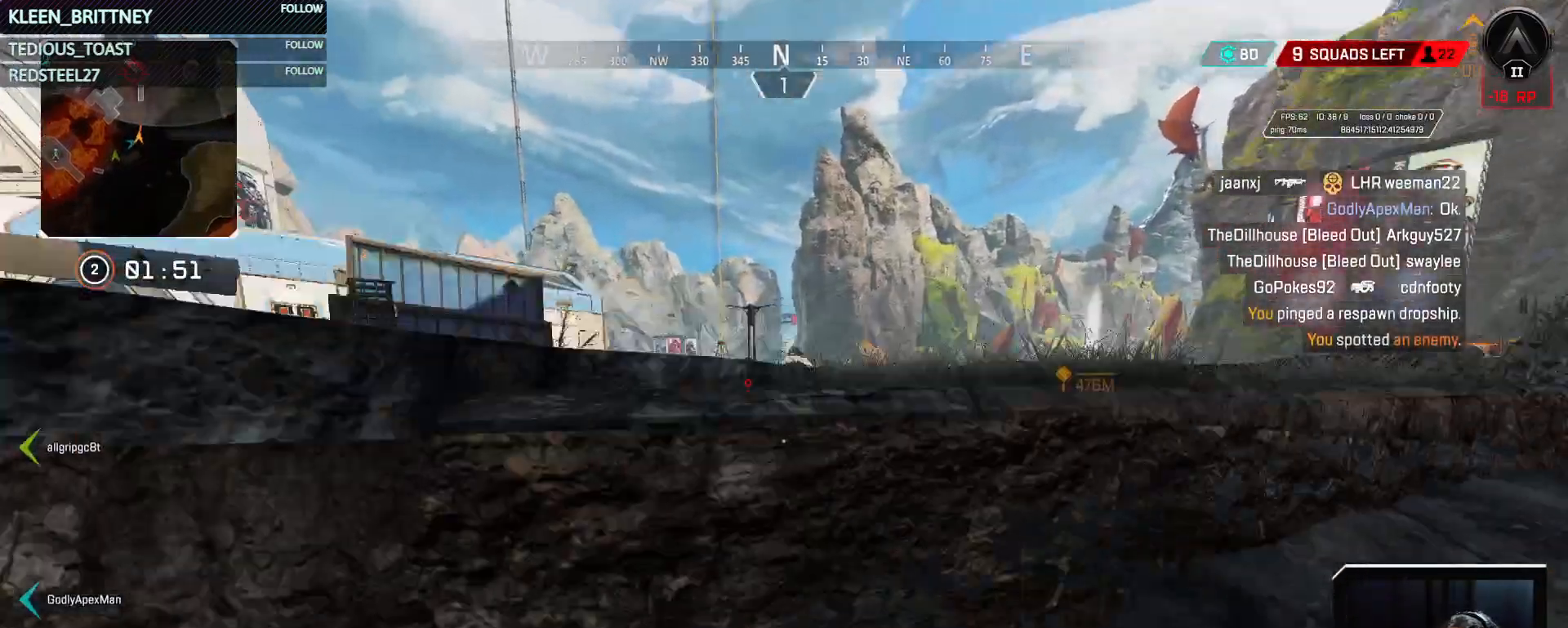
{"keys": ["w"], "mouse": [], "events": [[33, "space", "down"], [167, "space", "up"]]}
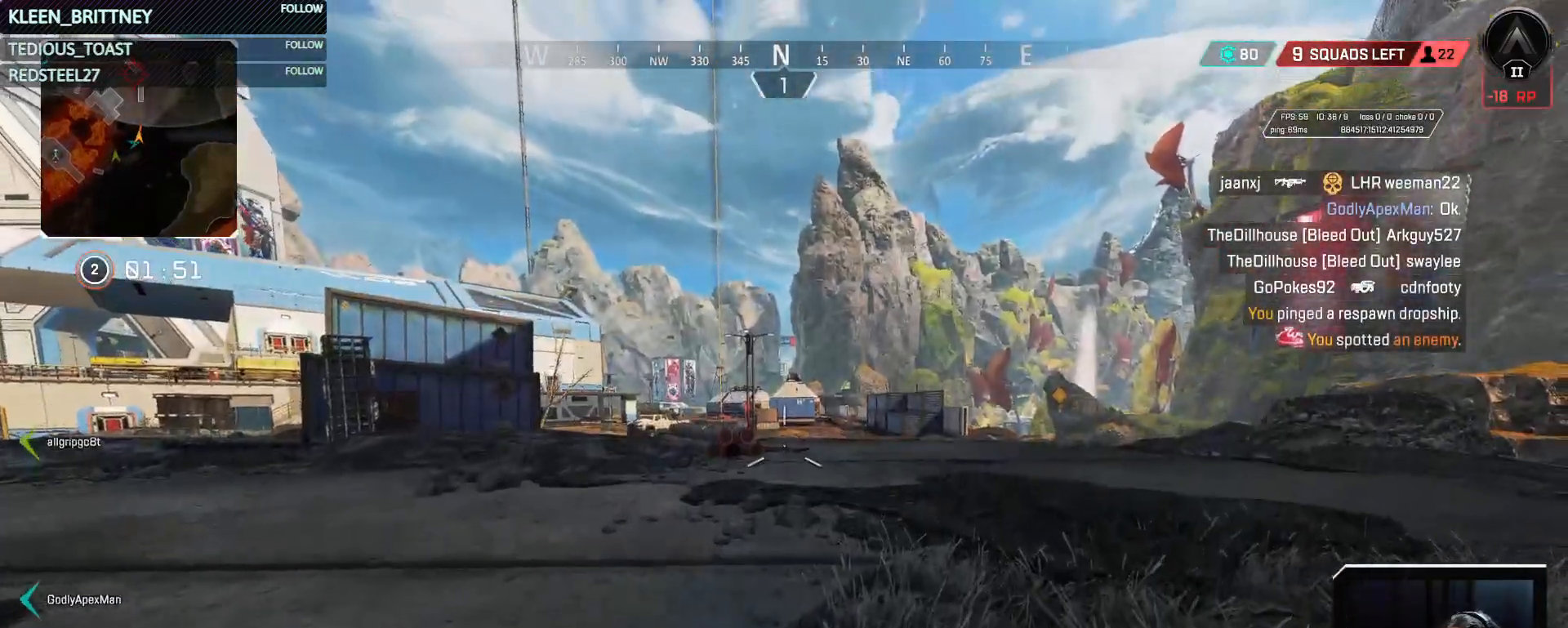
{"keys": ["a", "w"], "mouse": ["right"], "events": [[233, "a", "down"], [333, "mouse_right", "down"]]}
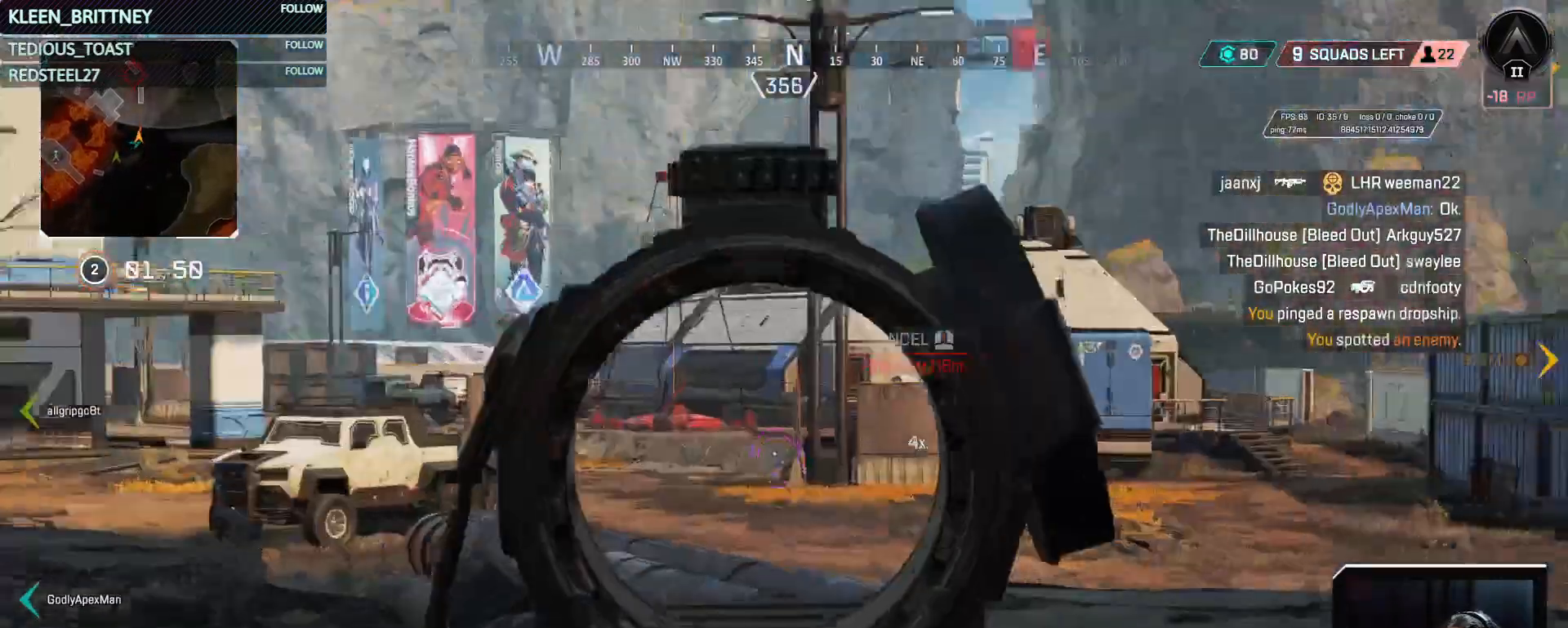
{"keys": ["a"], "mouse": ["right"], "events": [[117, "w", "up"]]}
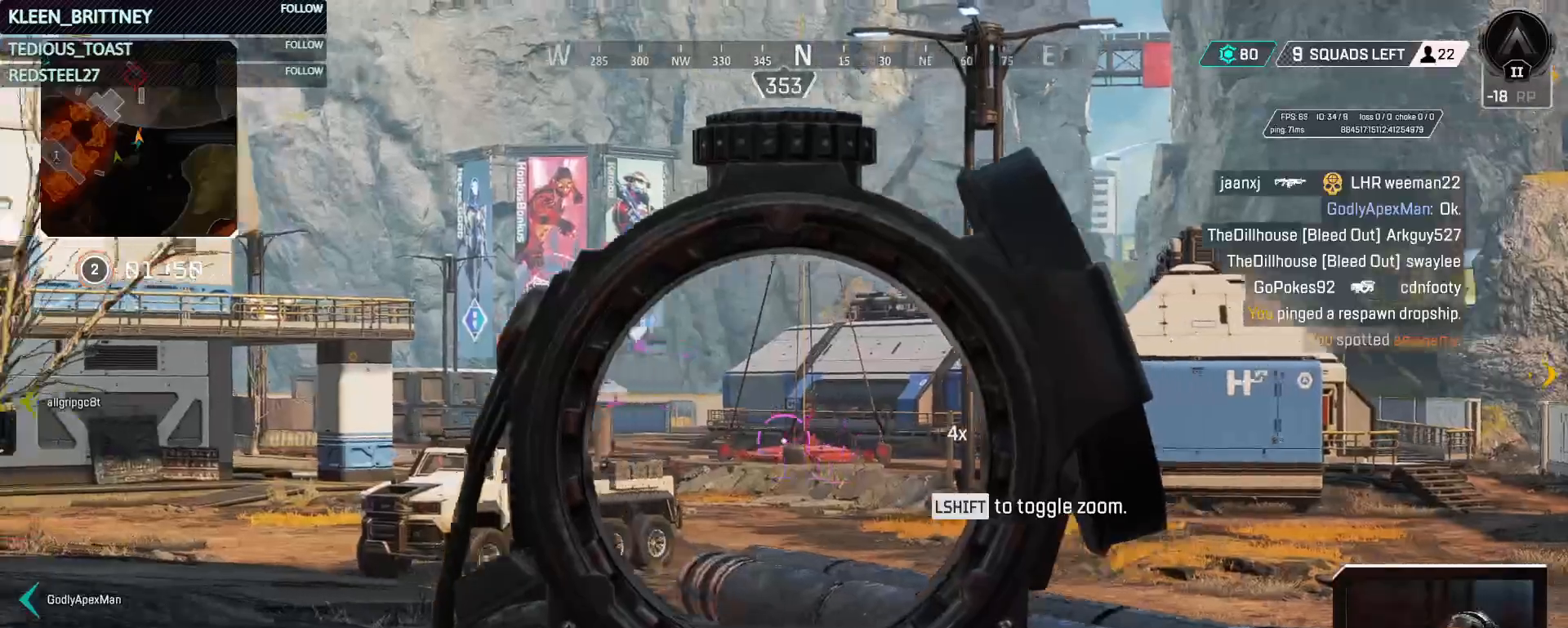
{"keys": ["w"], "mouse": ["right"], "events": [[217, "a", "up"], [217, "w", "down"]]}
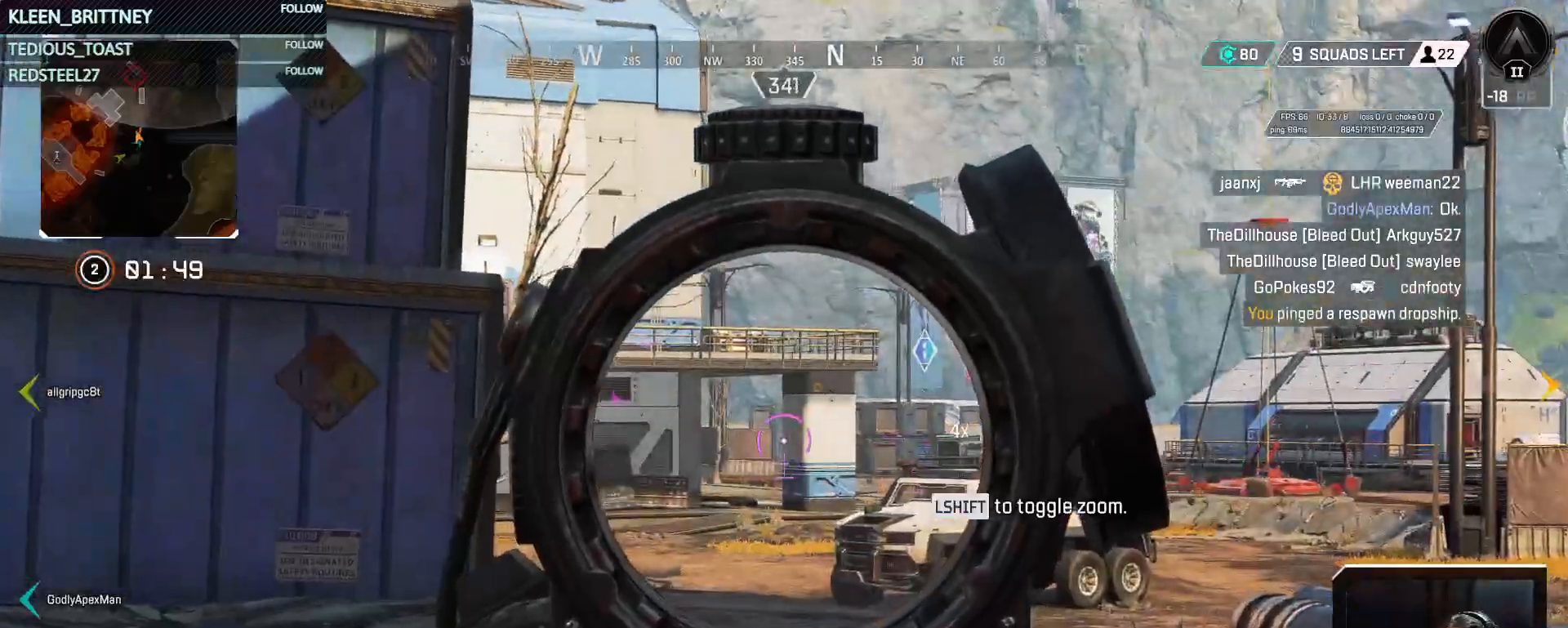
{"keys": ["shift", "w"], "mouse": [], "events": [[367, "mouse_right", "up"], [467, "shift", "down"]]}
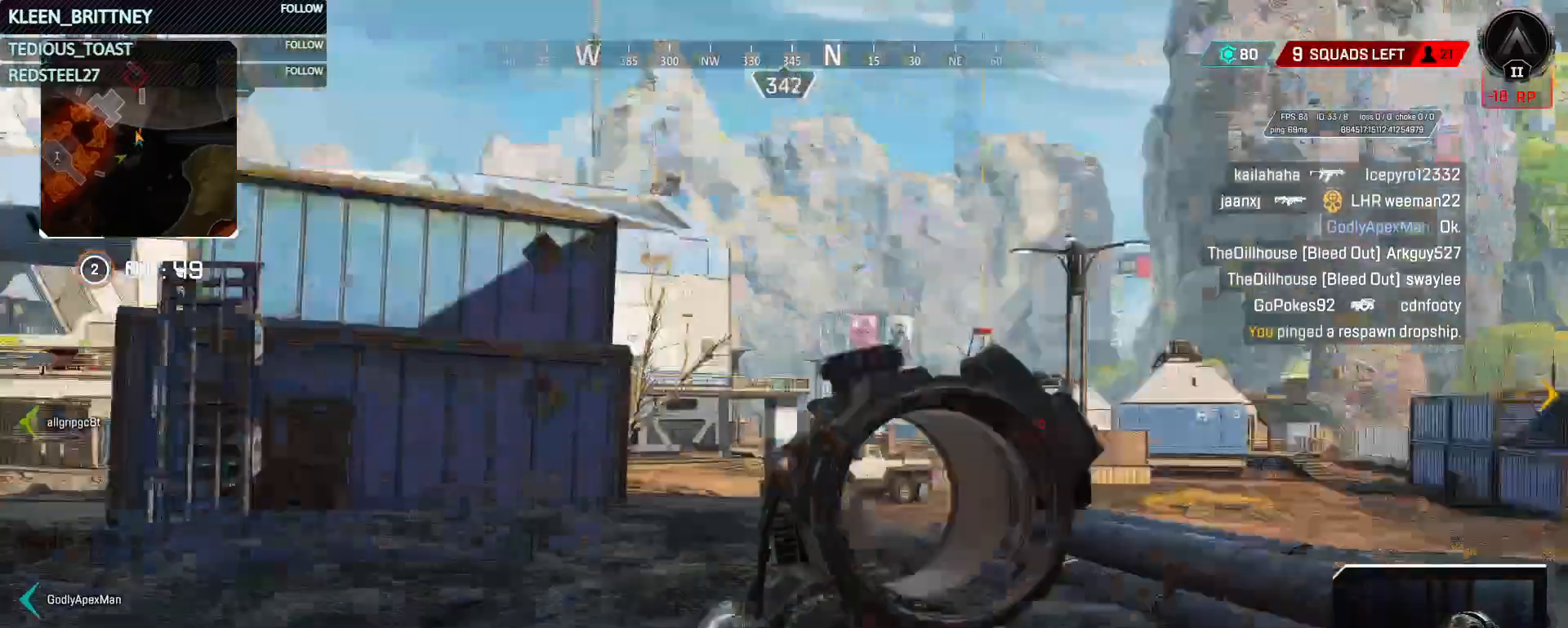
{"keys": ["w"], "mouse": [], "events": [[100, "shift", "up"]]}
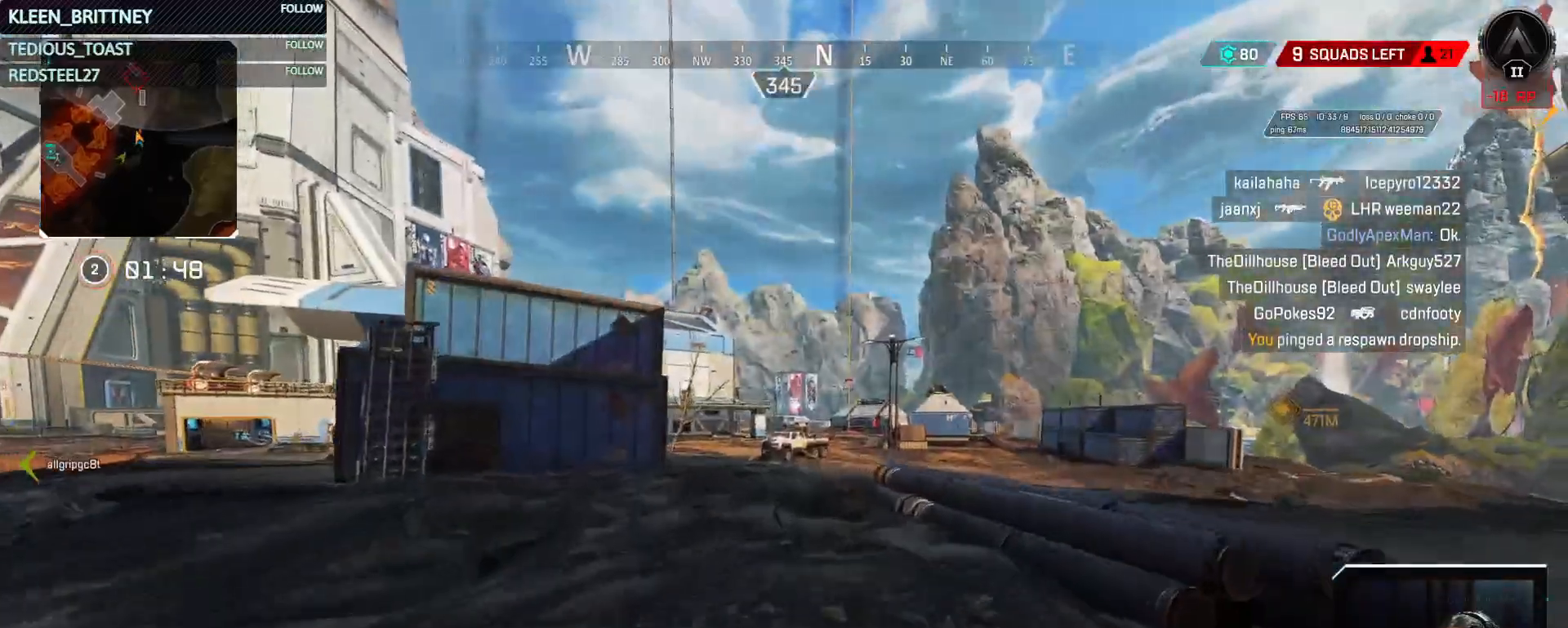
{"keys": ["w"], "mouse": ["right"], "events": [[500, "mouse_right", "down"]]}
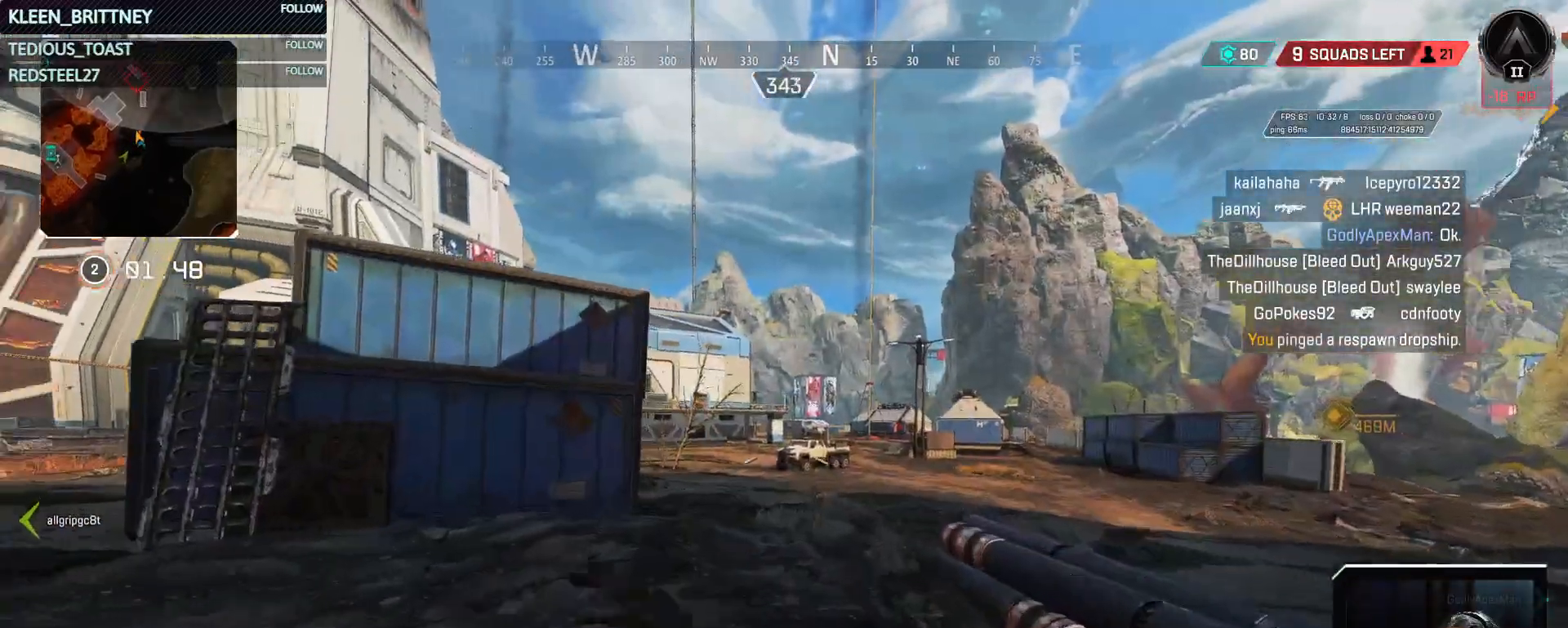
{"keys": ["w"], "mouse": ["right"], "events": []}
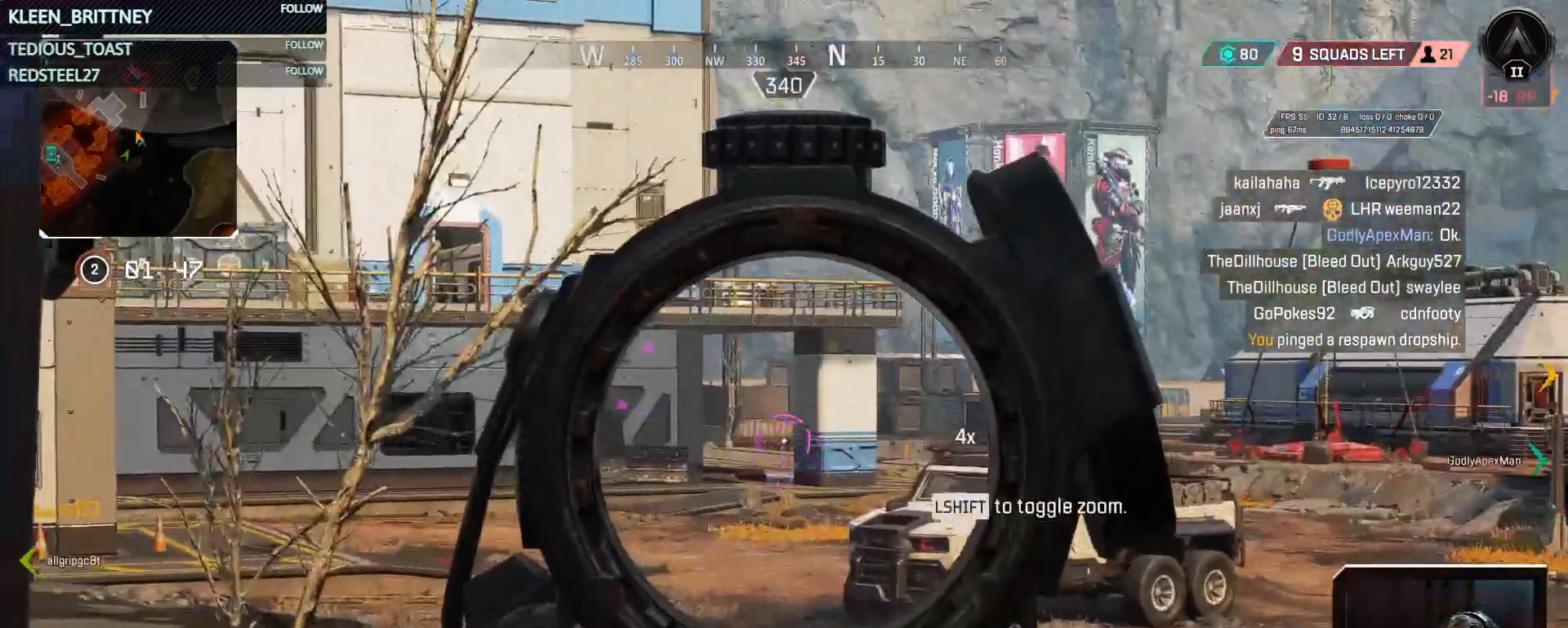
{"keys": ["a", "w"], "mouse": ["right"], "events": [[17, "a", "down"], [300, "shift", "down"], [400, "shift", "up"]]}
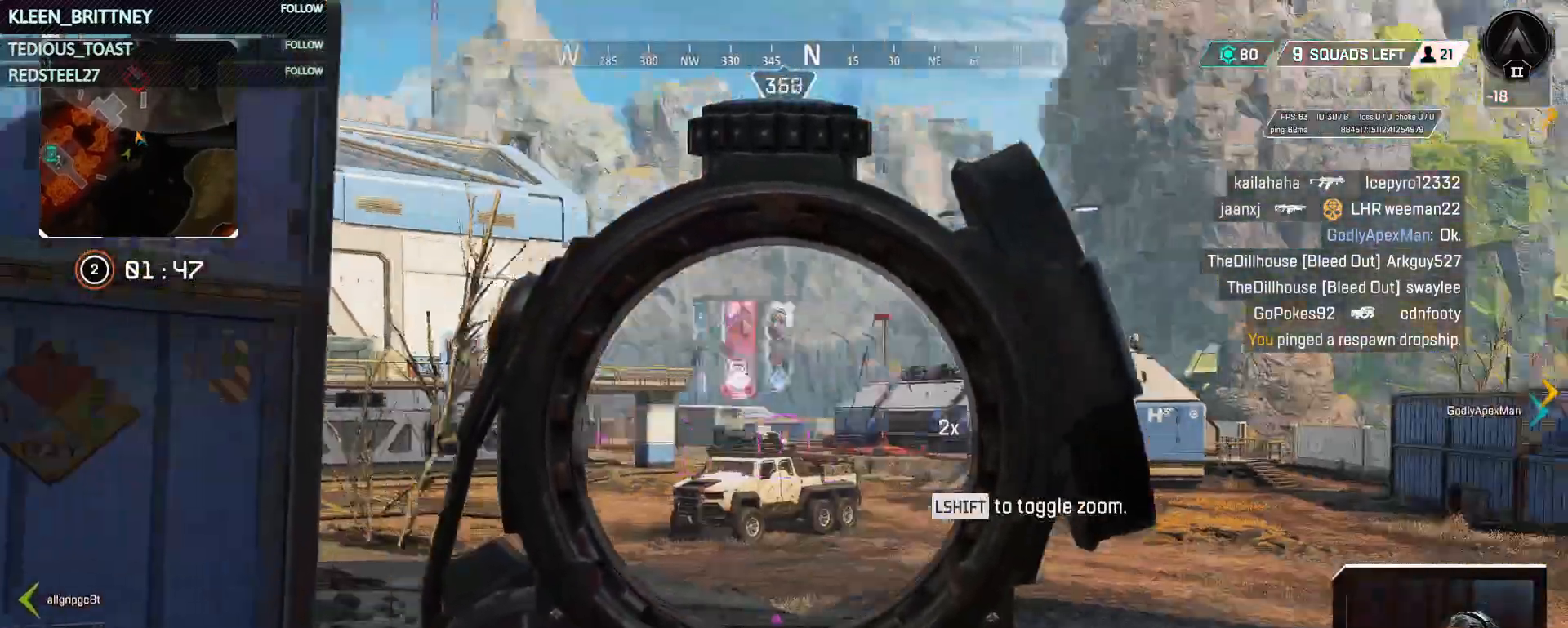
{"keys": ["a", "w"], "mouse": ["right"], "events": []}
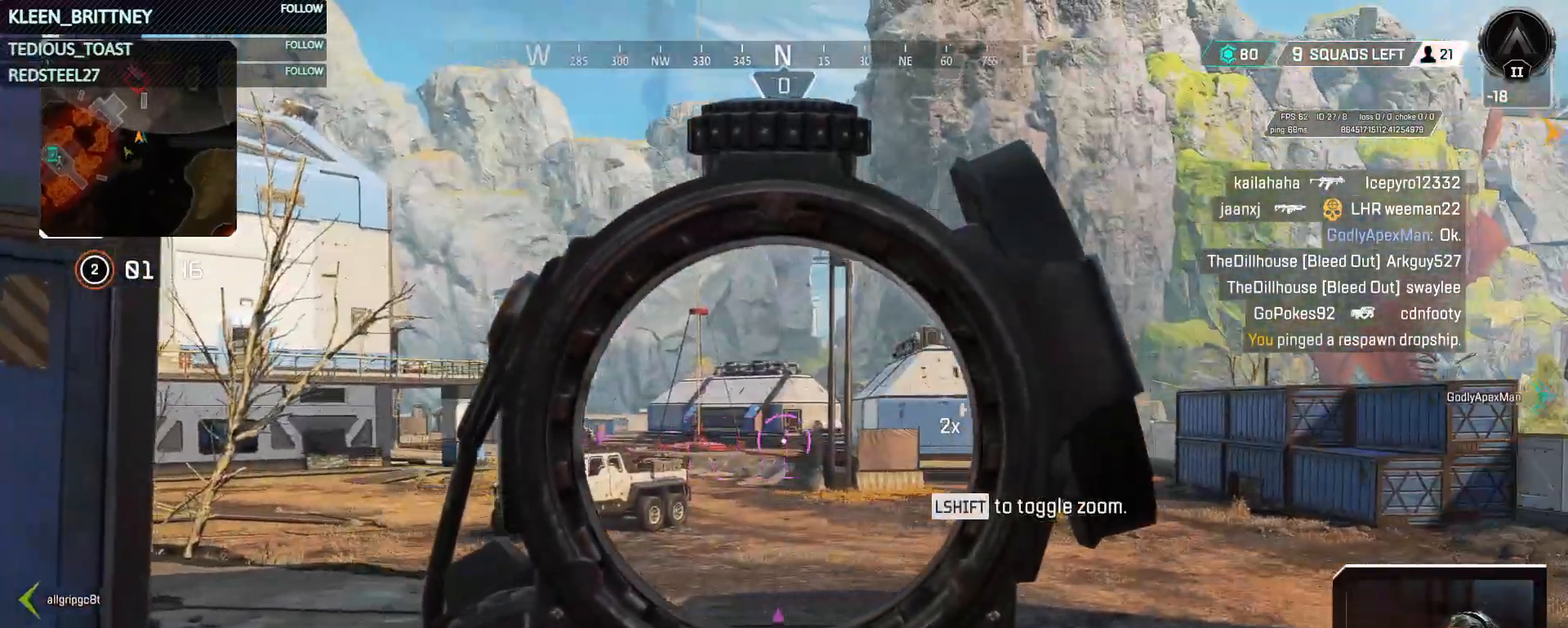
{"keys": ["a", "w"], "mouse": ["right"], "events": []}
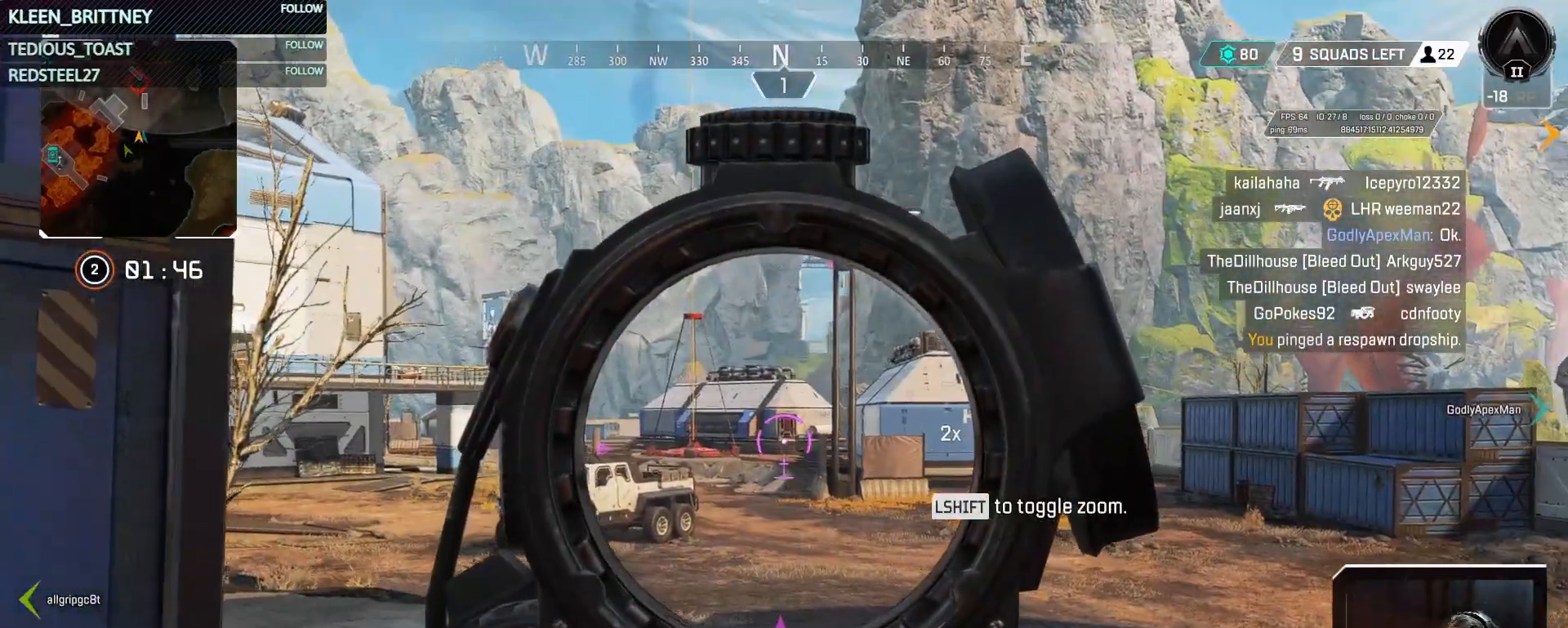
{"keys": ["d", "w"], "mouse": ["right"], "events": [[100, "a", "up"], [150, "d", "down"]]}
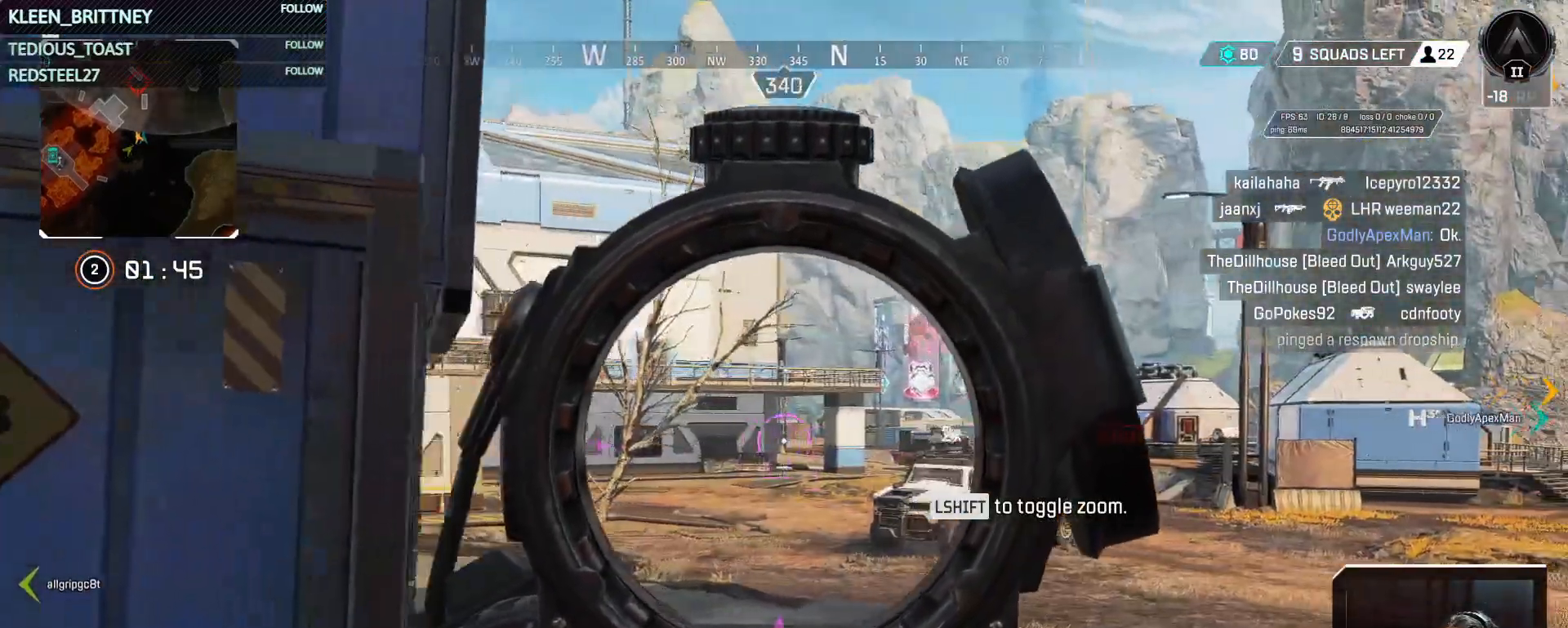
{"keys": ["a", "w"], "mouse": ["right"], "events": [[367, "d", "up"], [500, "a", "down"]]}
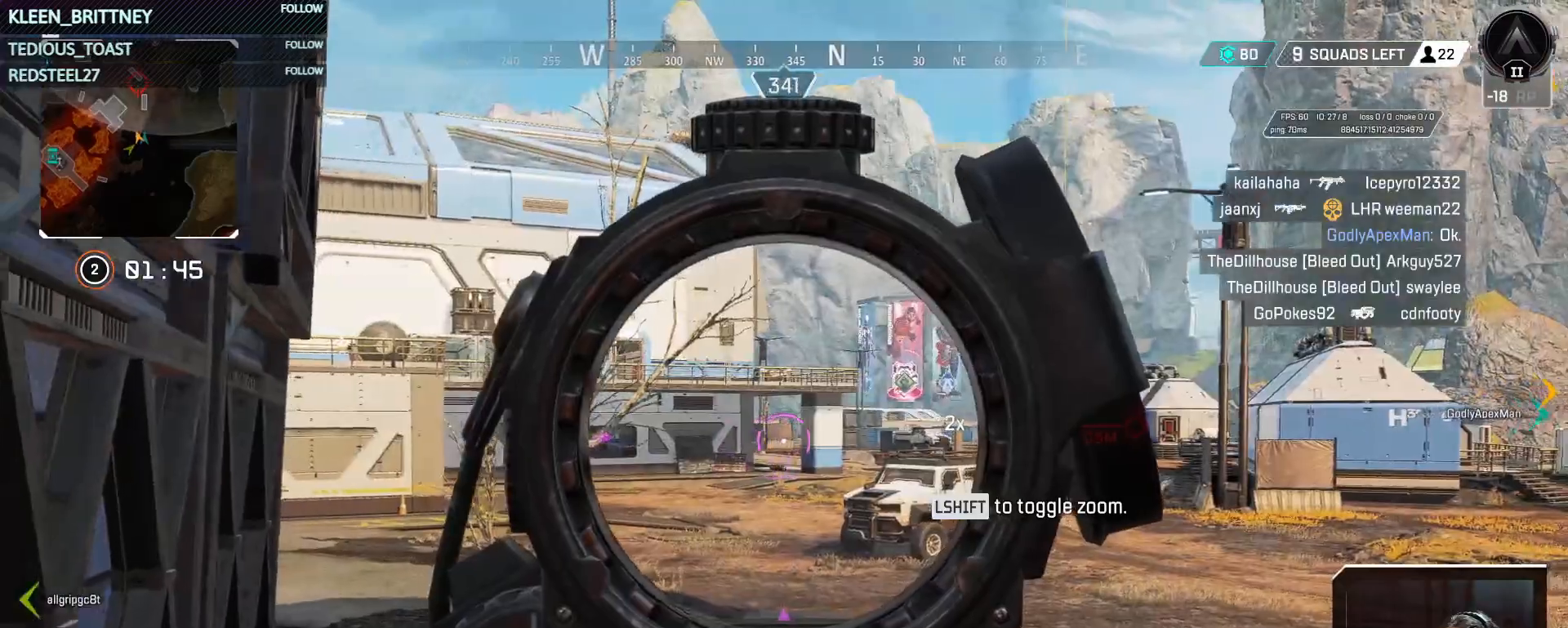
{"keys": ["a", "w"], "mouse": ["right"], "events": []}
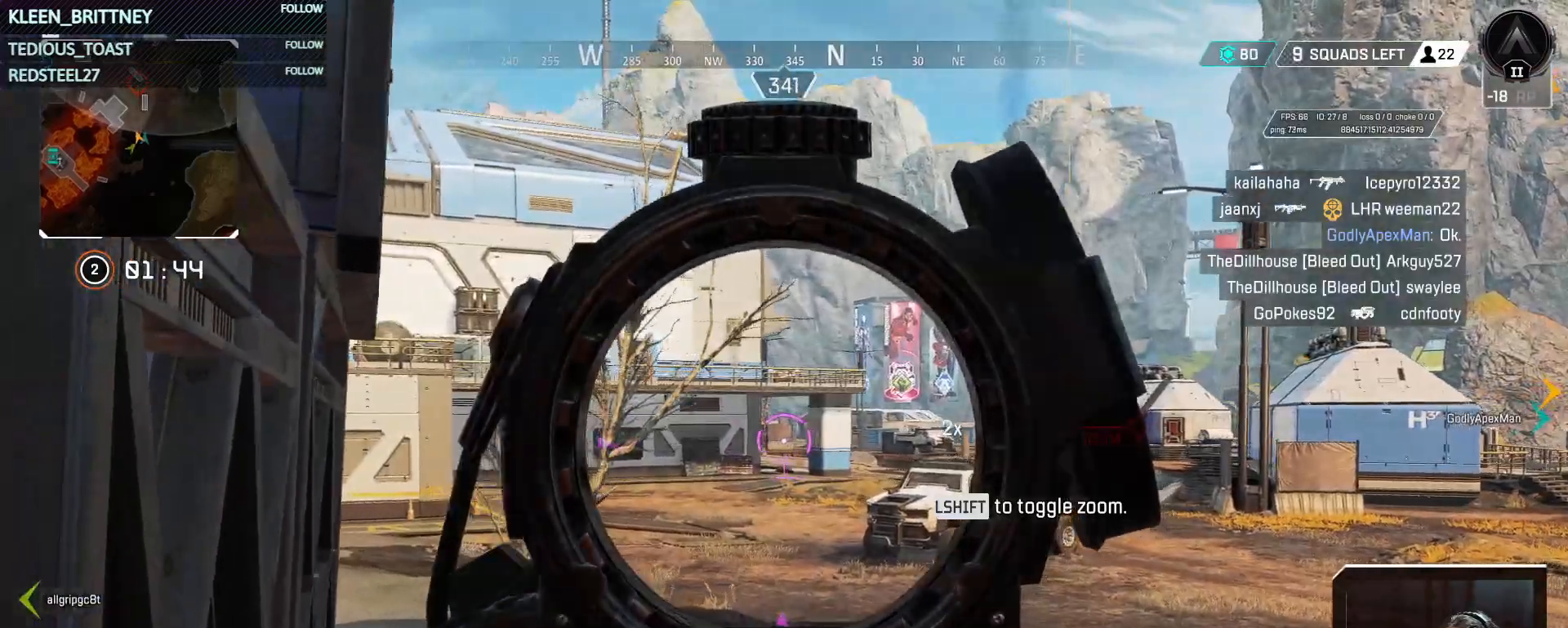
{"keys": ["a", "shift", "t", "w"], "mouse": [], "events": [[167, "w", "up"], [200, "mouse_right", "up"], [300, "t", "down"], [383, "w", "down"], [433, "shift", "down"]]}
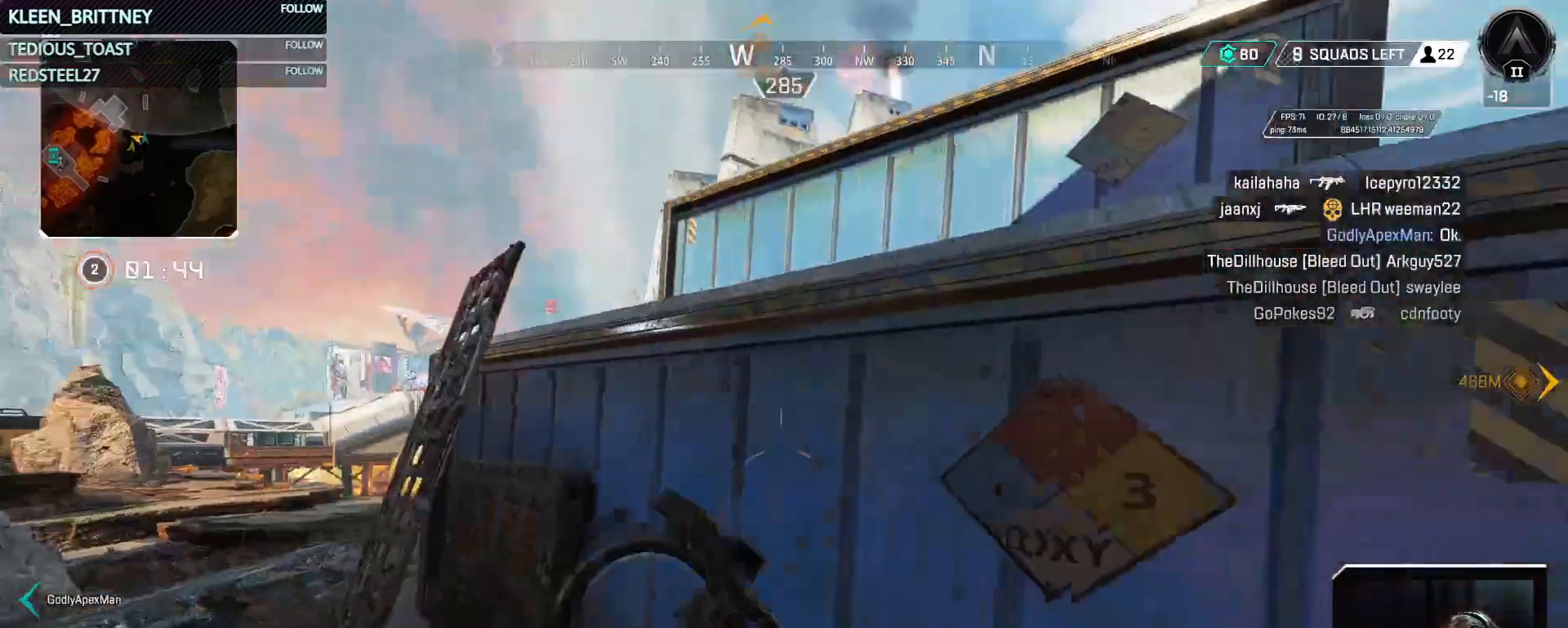
{"keys": ["space", "t", "w"], "mouse": [], "events": [[83, "shift", "up"], [450, "a", "up"], [450, "space", "down"]]}
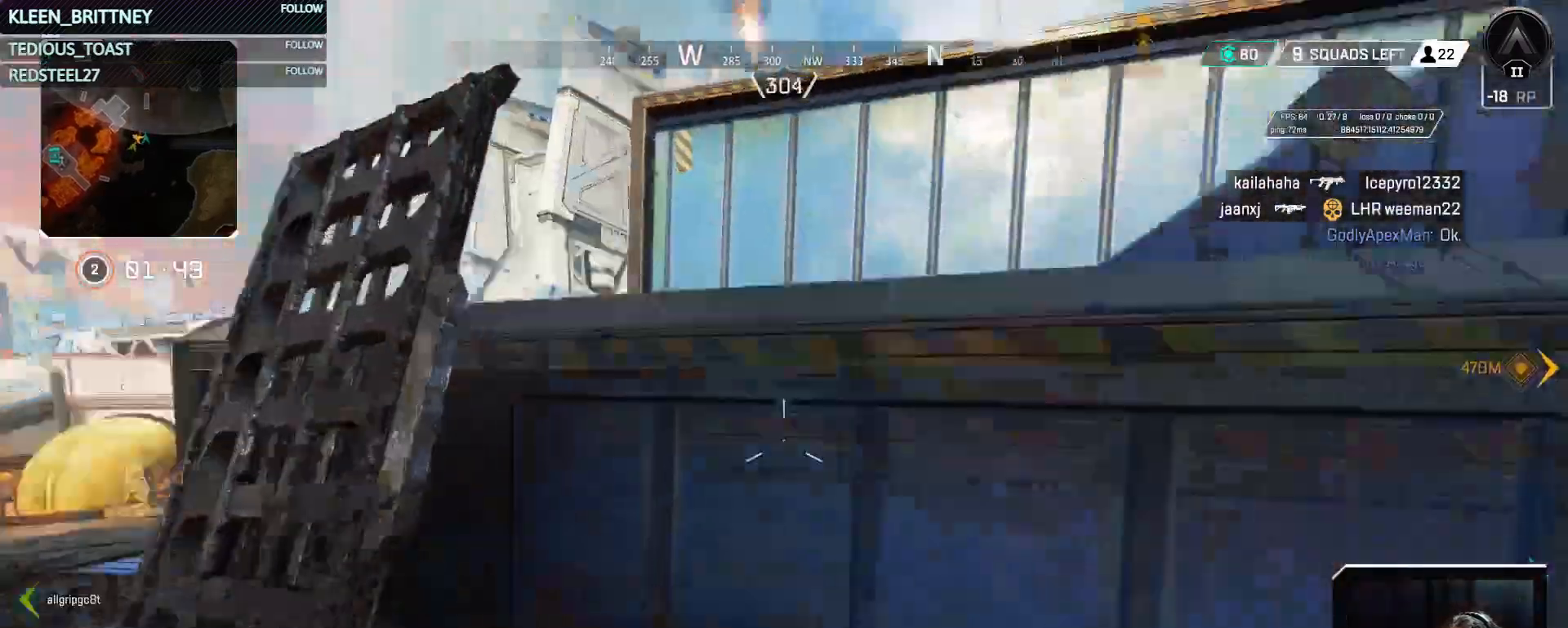
{"keys": ["t", "w"], "mouse": [], "events": [[100, "space", "up"]]}
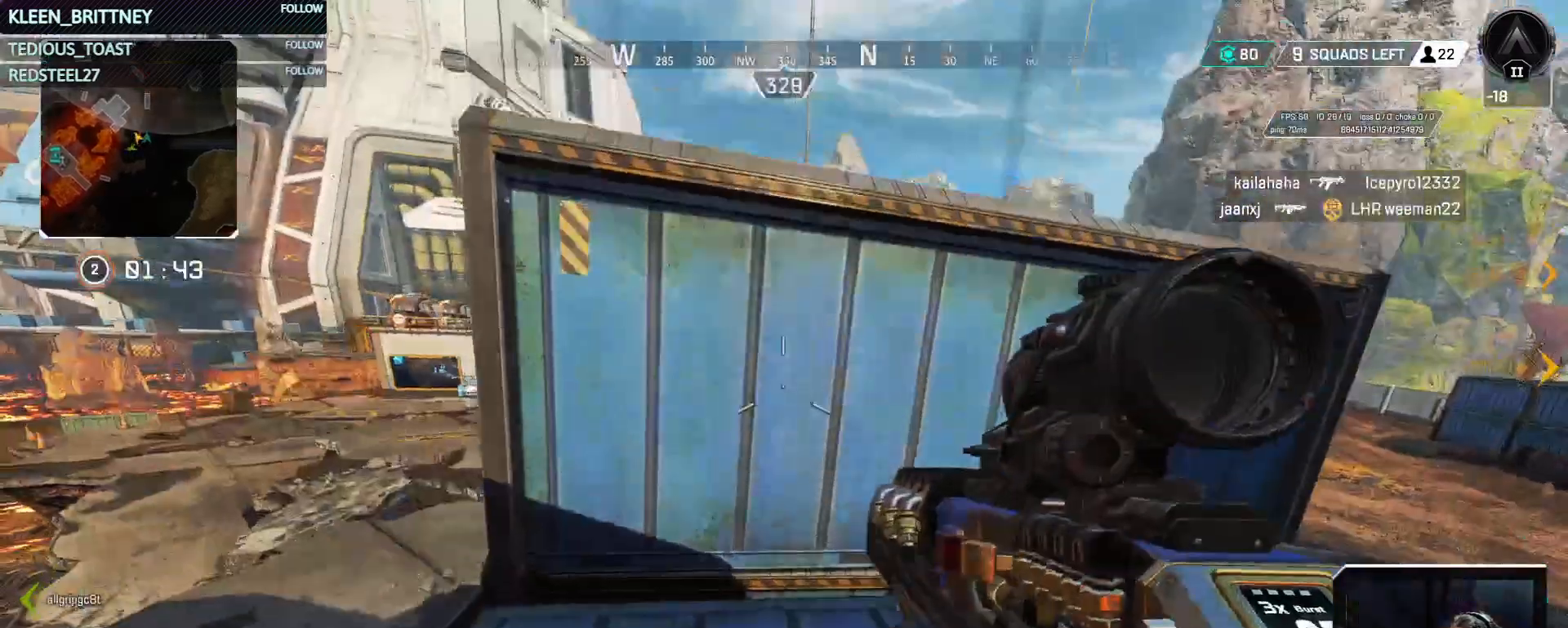
{"keys": ["t", "w"], "mouse": [], "events": [[250, "space", "down"], [433, "space", "up"]]}
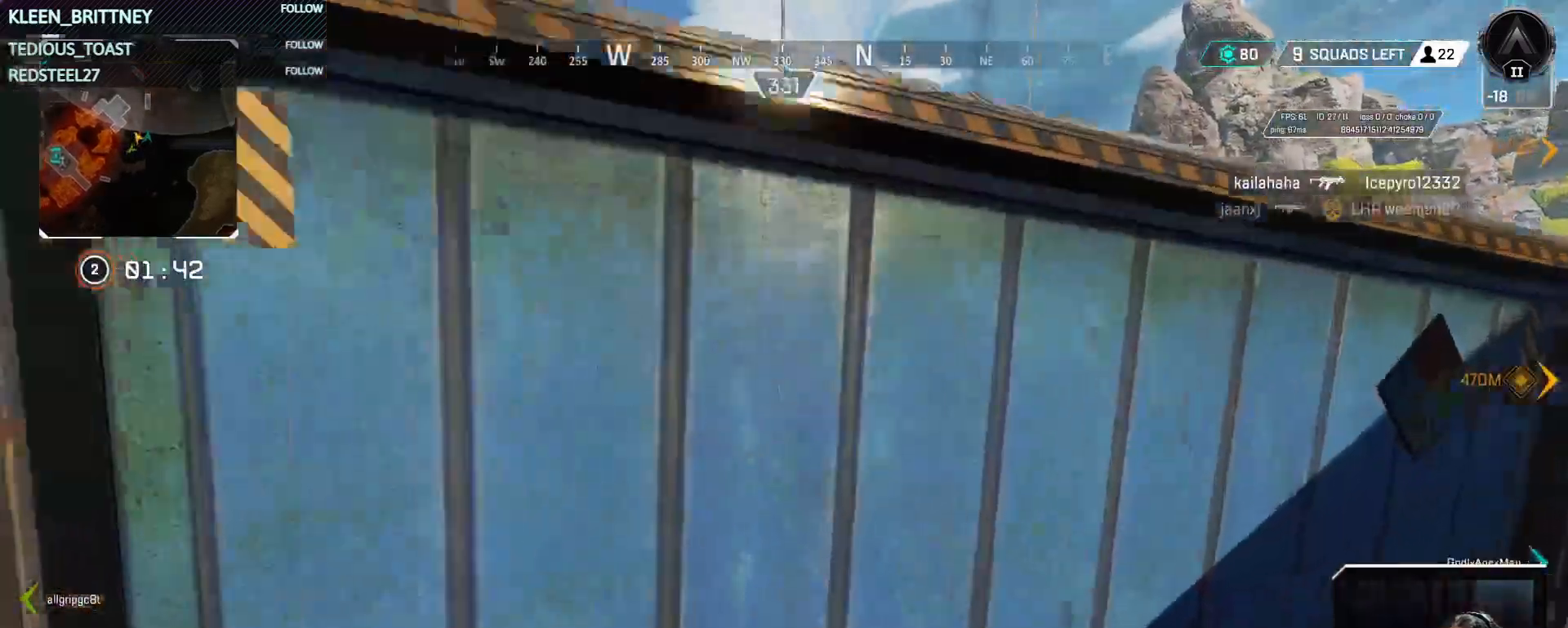
{"keys": ["a", "w"], "mouse": [], "events": [[217, "t", "up"], [267, "space", "down"], [400, "space", "up"], [450, "a", "down"]]}
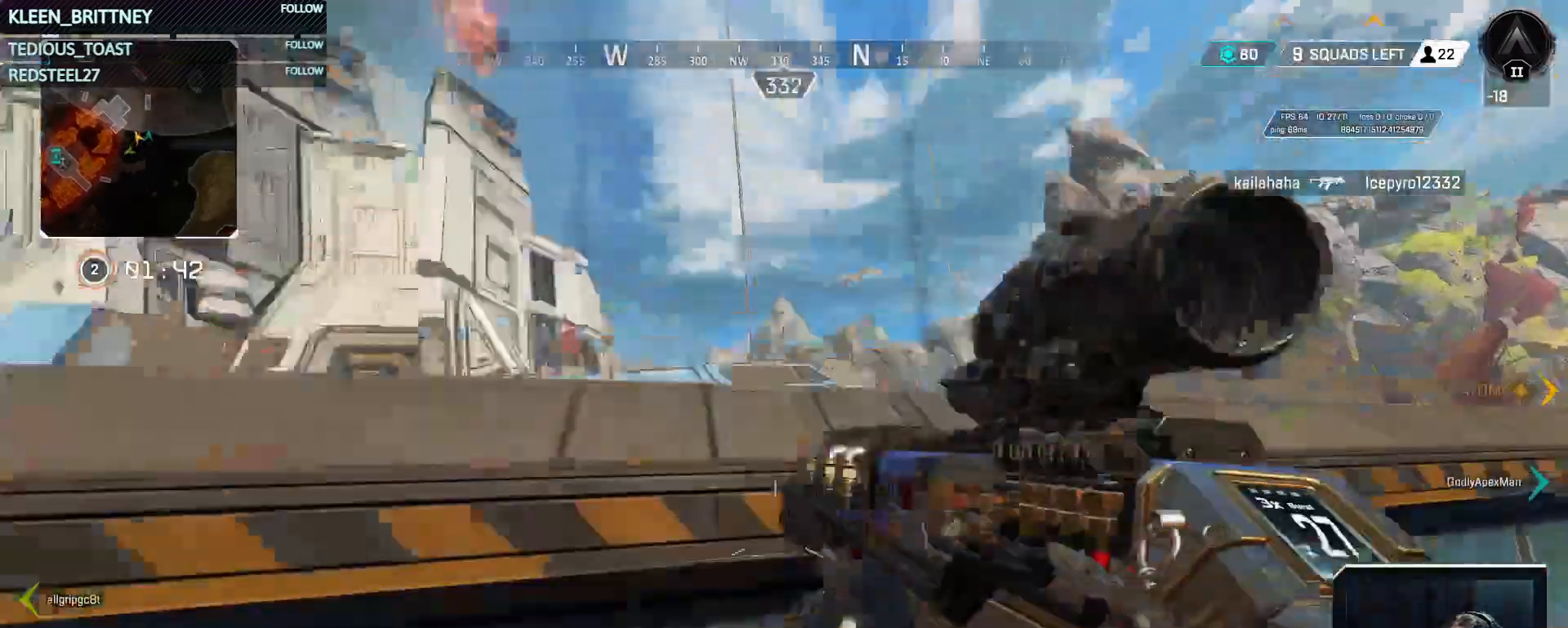
{"keys": ["a"], "mouse": [], "events": [[467, "w", "up"]]}
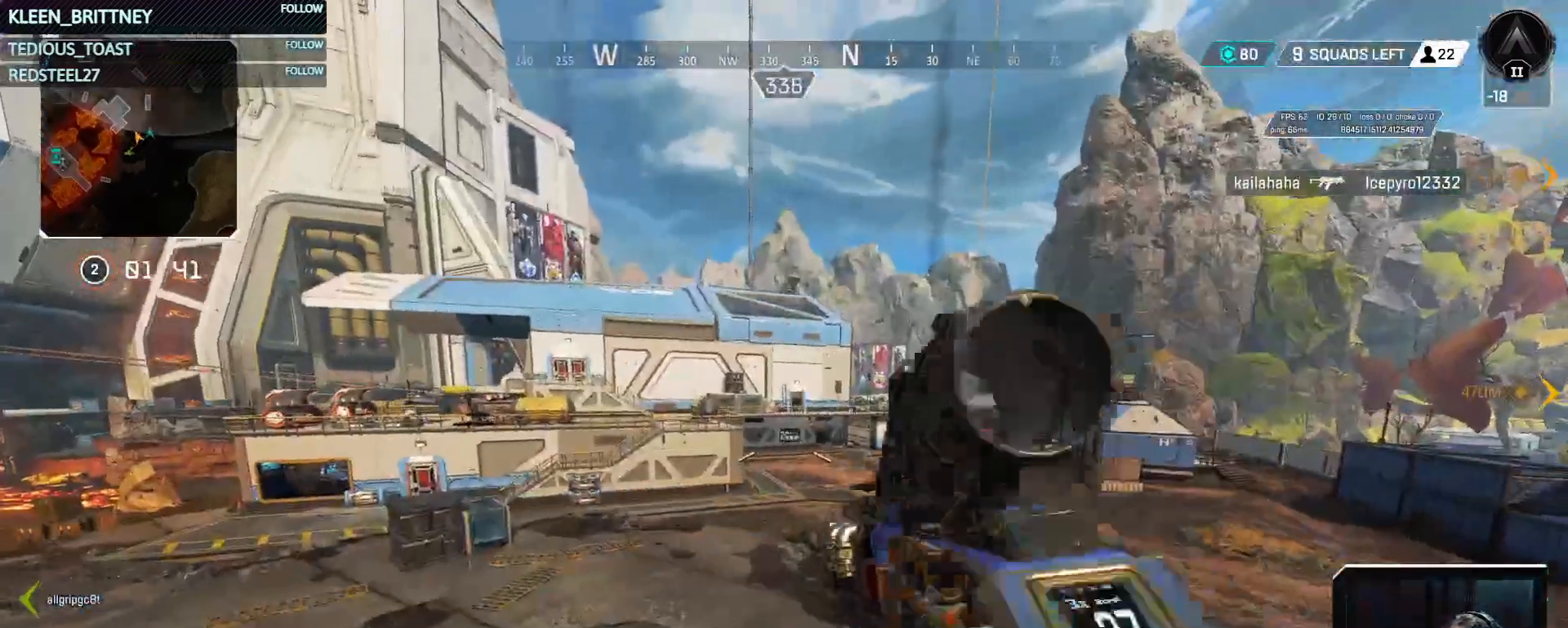
{"keys": ["d"], "mouse": [], "events": [[150, "a", "up"], [300, "d", "down"]]}
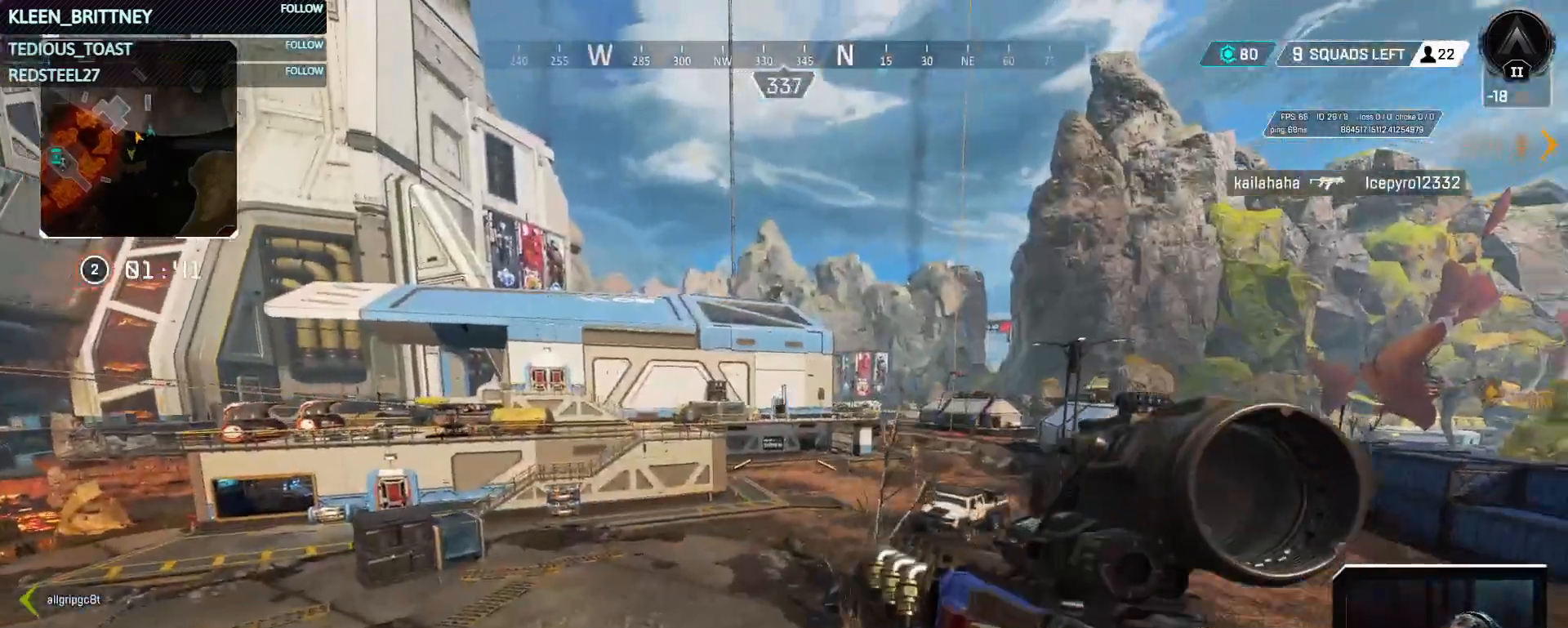
{"keys": ["a"], "mouse": ["right"], "events": [[33, "d", "up"], [167, "w", "down"], [350, "w", "up"], [400, "a", "down"], [400, "mouse_right", "down"]]}